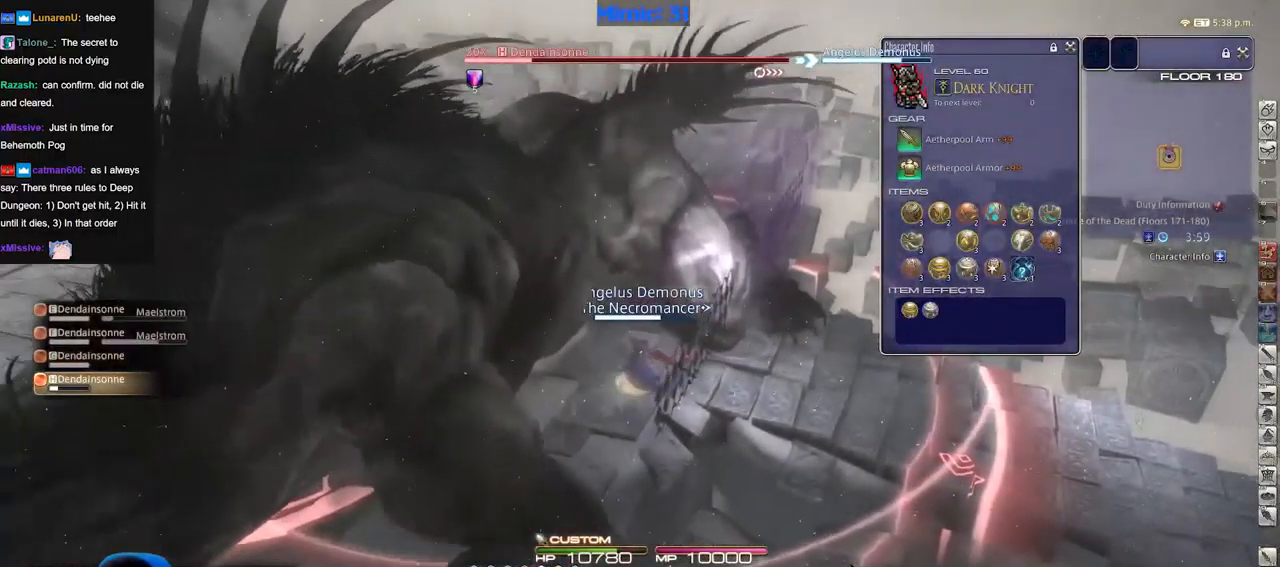
Gameplay with keyboard; each line is a JSON object with the keys held at the frame after it. "events" lists presses ("down") and releases ("up") of ".", "/", "0", "1", "2", "3", "4", "5", "6", "7", "8", "9", "a", "alt_l", "alt_r", "b", "backslash", "backspace", "c", "caps_lock", "comma", "ctrl_l", "ctrl_r", "d", "down", "e", "equals", "escape", "f", "f1", "f10", "f11", "f12", "f2", "f3", "f4", "f5", "f6", "f7", "f8", "f9", "g", "h", "i", "j", "k", "l", "lbracket", "left", "m", "minus", "n", "o", "p", "q", "quote", "r", "rbracket", "return", "right", "s", "semicolon", "shift_l", "shift_r", "space", "super", "t", "tab", "tilde", "u", "up", "v", "w", "x", "y" and "z" between this image and that frame as [ms after this image, input, new state], when the widget could be followed in between. No other keys are recorded. Mouse input is not recorded.
{"keys": ["a", "alt_r", "s"], "events": [[67, "alt_r", "down"]]}
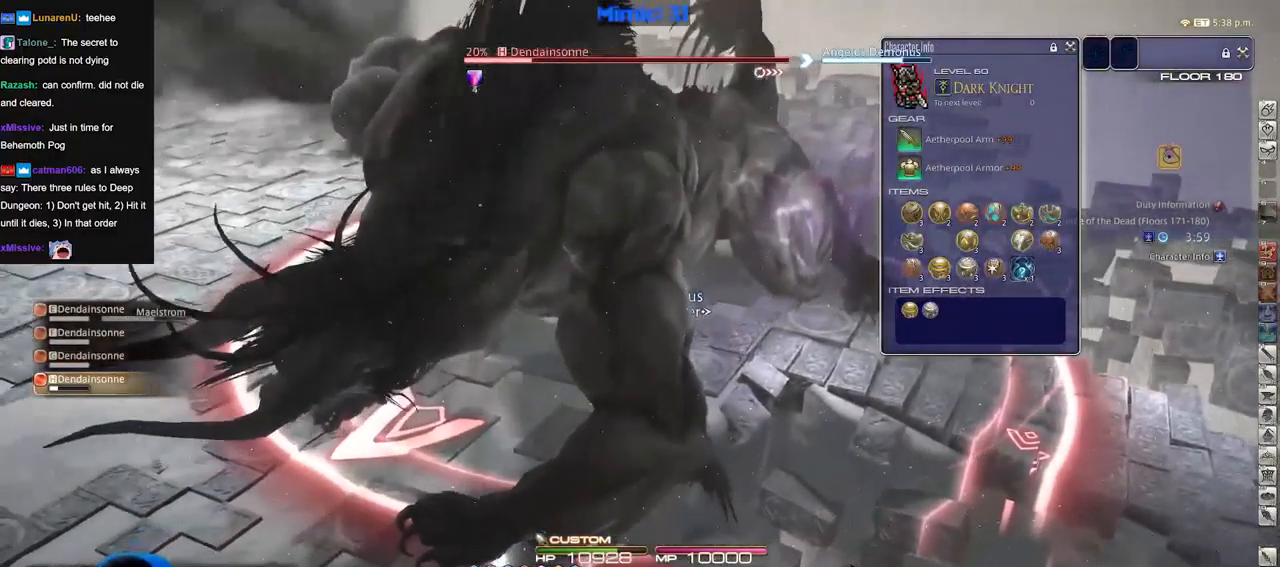
{"keys": ["alt_r"], "events": [[467, "a", "up"], [467, "s", "up"]]}
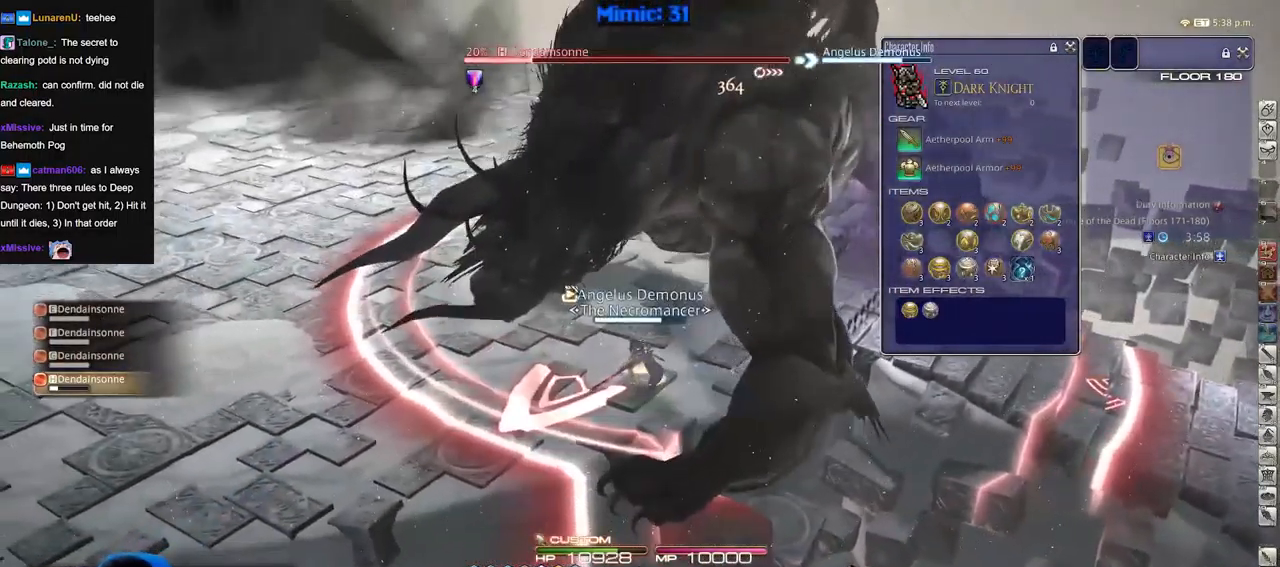
{"keys": [], "events": [[284, "alt_r", "up"]]}
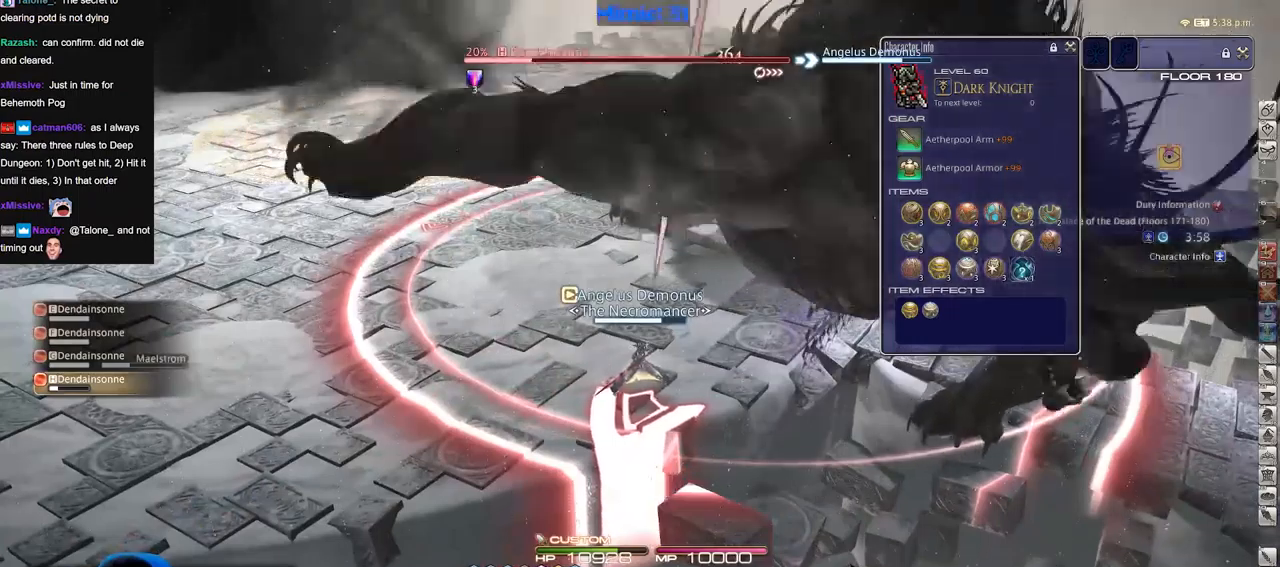
{"keys": ["alt_r"], "events": [[267, "rbracket", "down"], [300, "rbracket", "up"], [501, "alt_r", "down"]]}
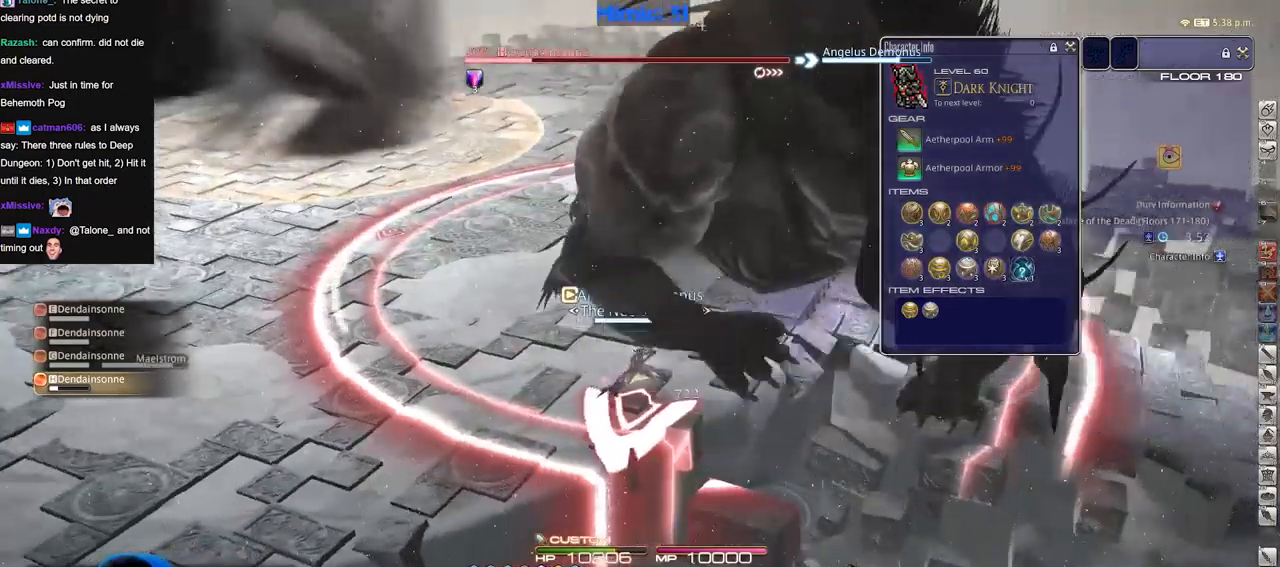
{"keys": ["alt_r"], "events": []}
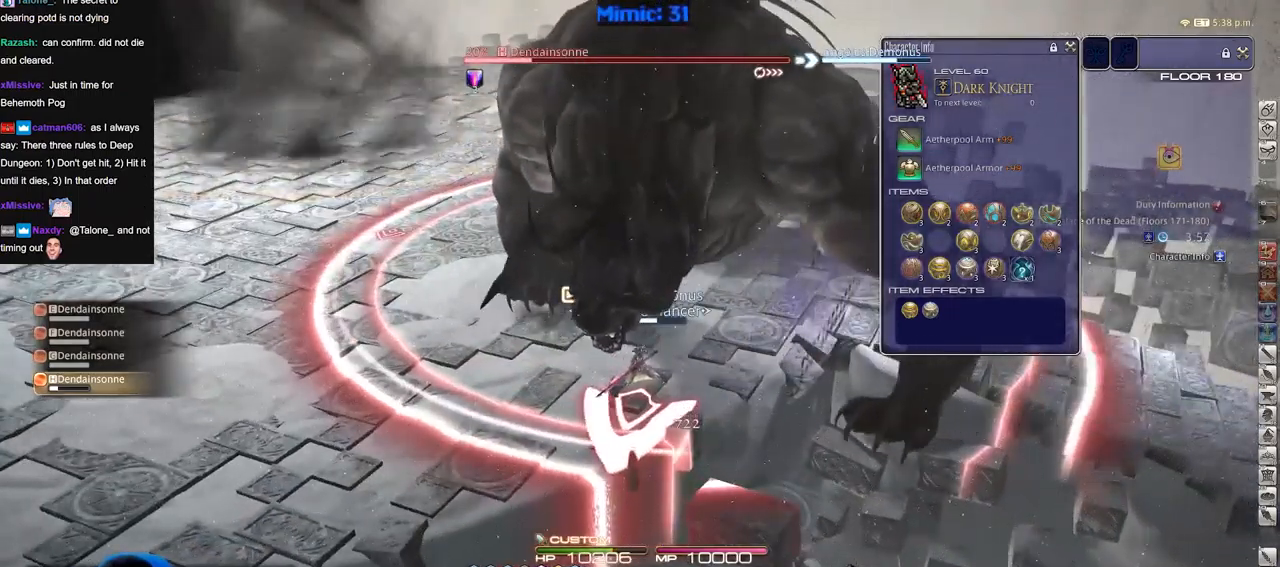
{"keys": ["f4"], "events": [[100, "8", "down"], [150, "8", "up"], [150, "alt_r", "up"], [334, "w", "down"], [384, "w", "up"], [484, "f4", "down"]]}
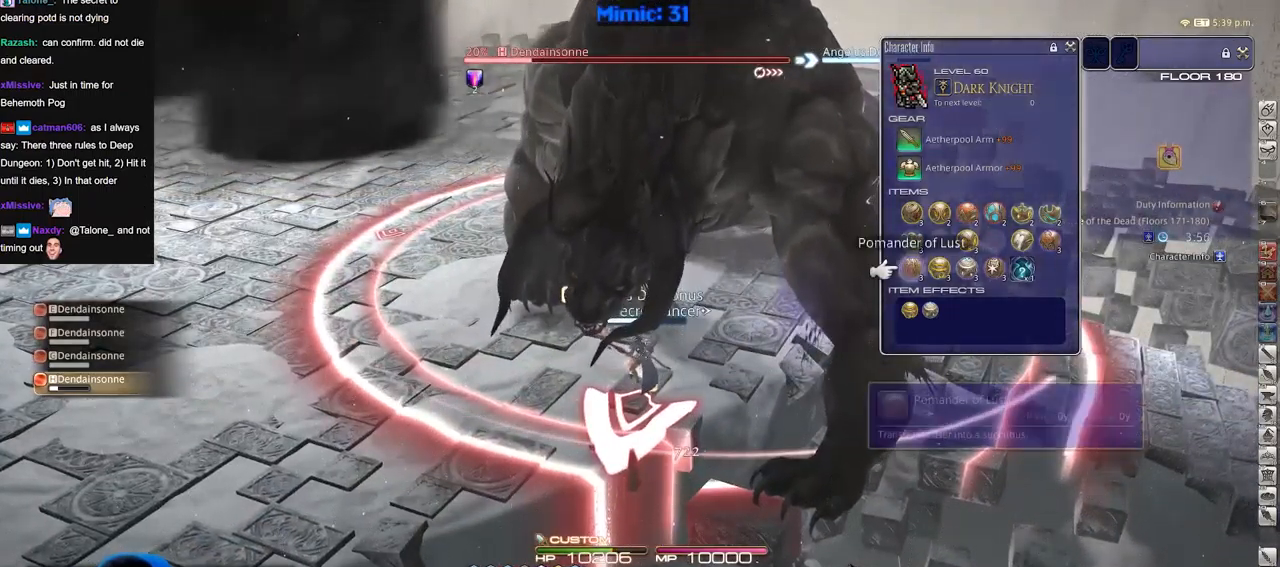
{"keys": ["rbracket", "w"], "events": [[16, "f4", "up"], [216, "rbracket", "down"], [300, "rbracket", "up"], [350, "lbracket", "down"], [400, "lbracket", "up"], [450, "rbracket", "down"], [450, "w", "down"]]}
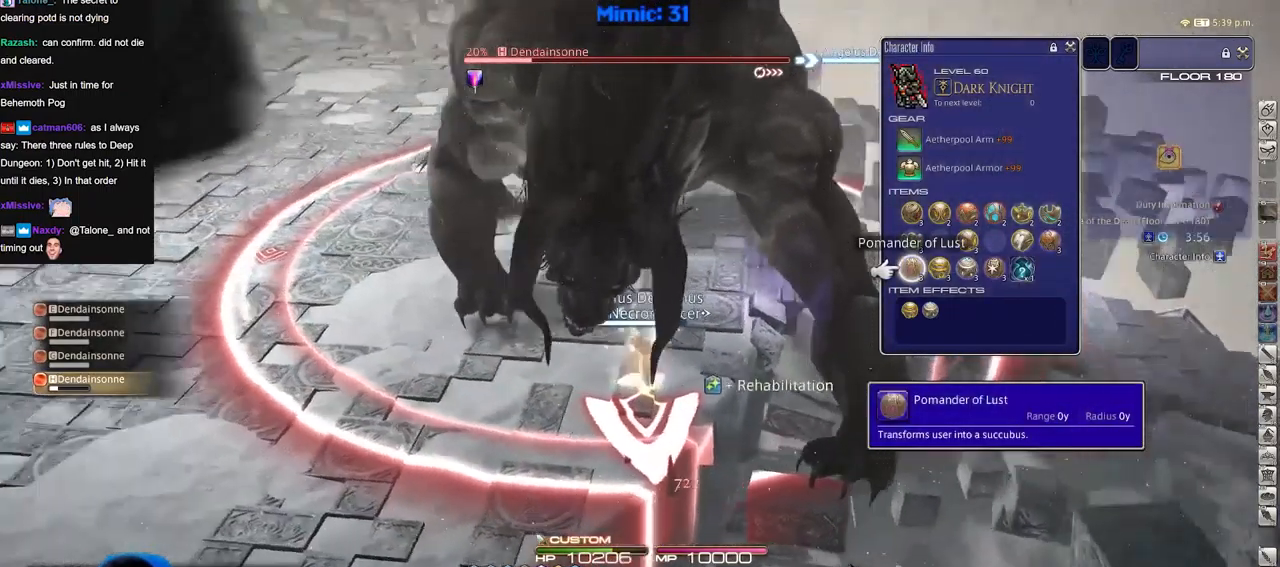
{"keys": ["return", "w"], "events": [[33, "rbracket", "up"], [84, "w", "up"], [184, "w", "down"], [501, "return", "down"]]}
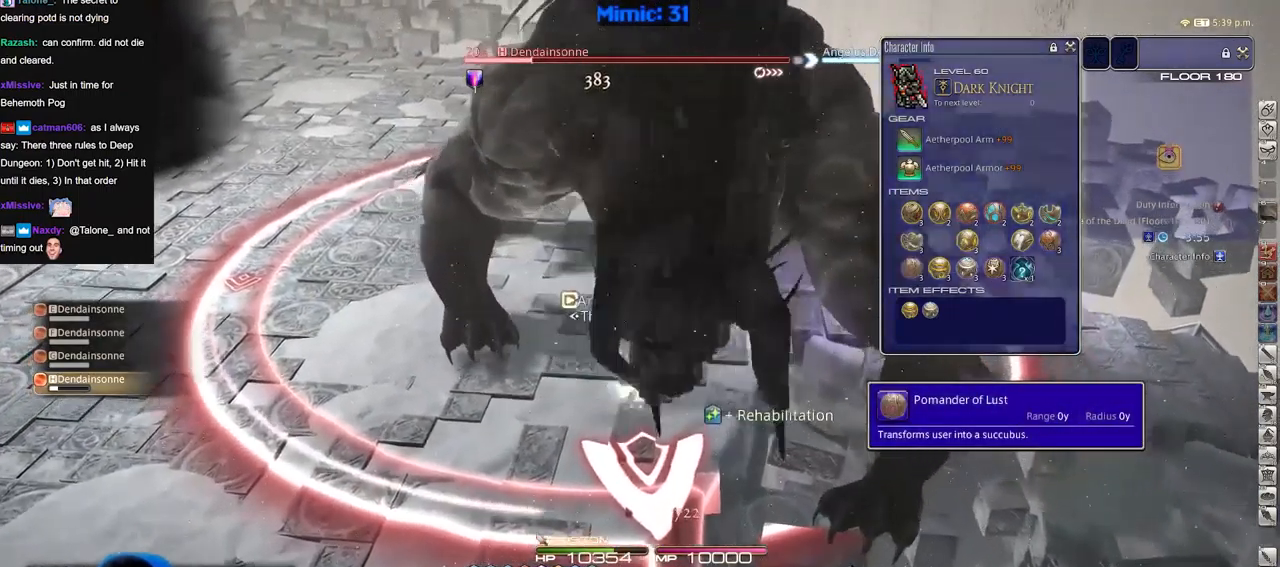
{"keys": ["w"], "events": [[50, "return", "up"]]}
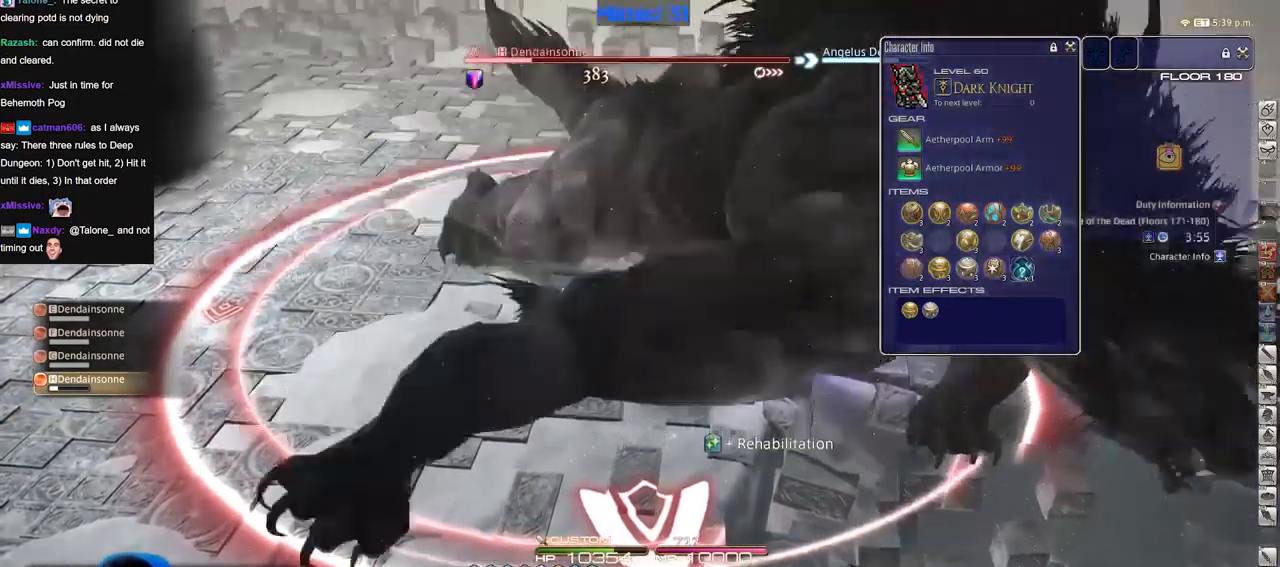
{"keys": ["w"], "events": [[67, "rbracket", "down"], [117, "rbracket", "up"], [217, "lbracket", "down"], [267, "lbracket", "up"], [451, "p", "down"], [501, "p", "up"]]}
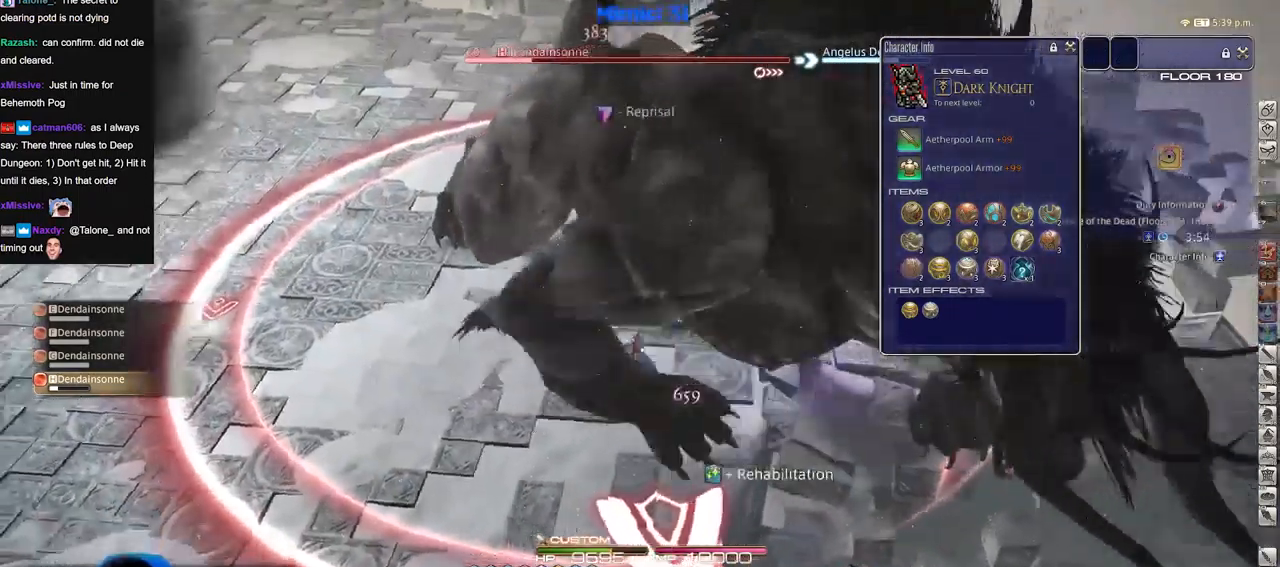
{"keys": ["d", "w"], "events": [[83, "p", "down"], [183, "d", "down"], [183, "p", "up"]]}
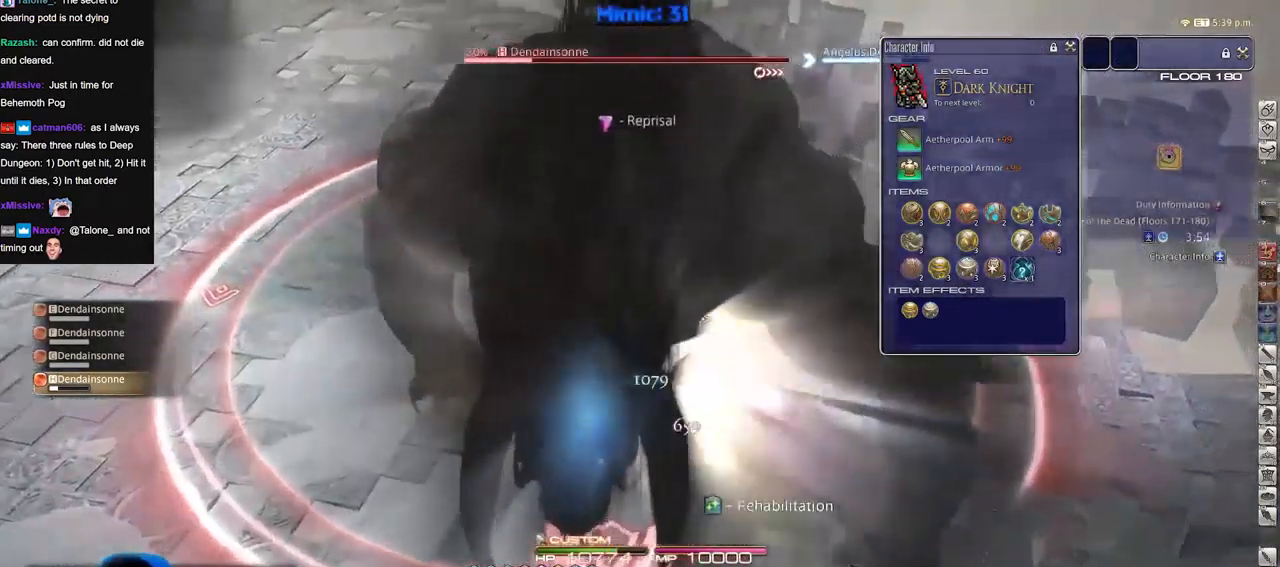
{"keys": ["d", "p", "w"], "events": [[134, "p", "down"], [217, "p", "up"], [317, "p", "down"], [417, "p", "up"], [501, "p", "down"]]}
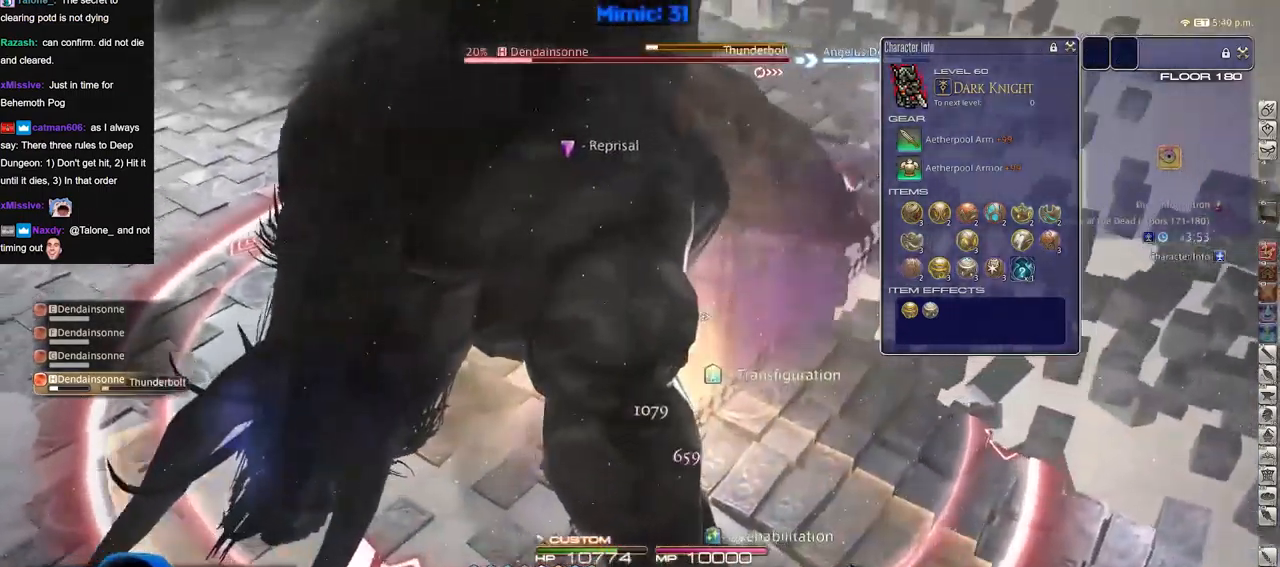
{"keys": ["1"], "events": [[100, "p", "up"], [200, "p", "down"], [283, "p", "up"], [433, "w", "up"], [467, "1", "down"], [467, "d", "up"]]}
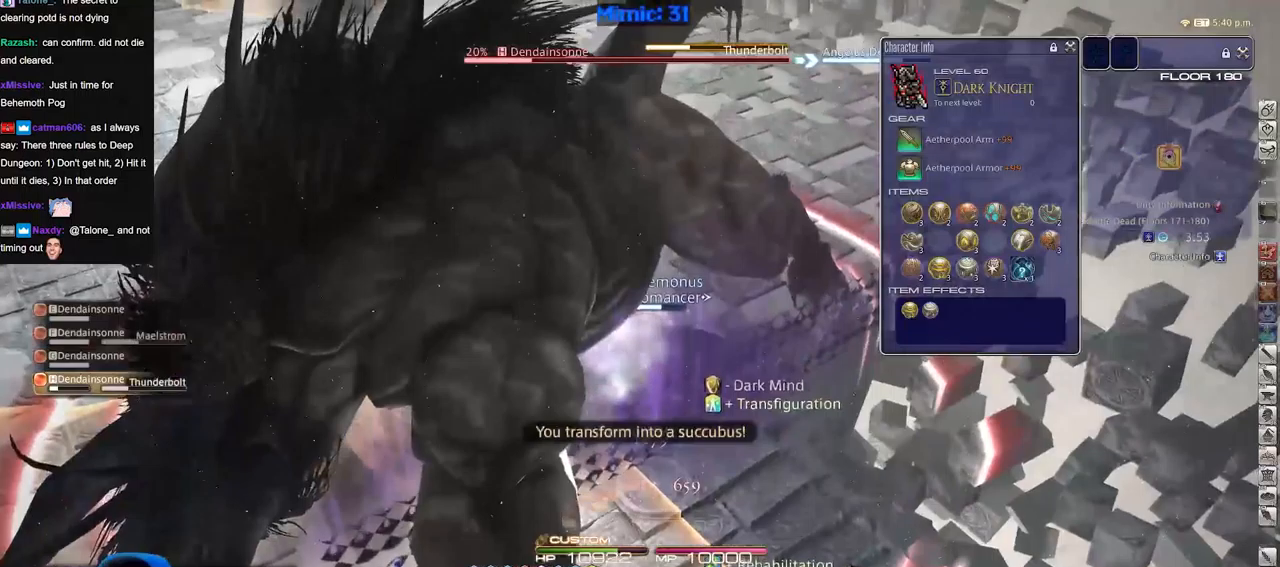
{"keys": [], "events": [[17, "1", "up"], [117, "1", "down"], [167, "1", "up"], [217, "1", "down"], [217, "p", "down"], [301, "1", "up"], [301, "p", "up"]]}
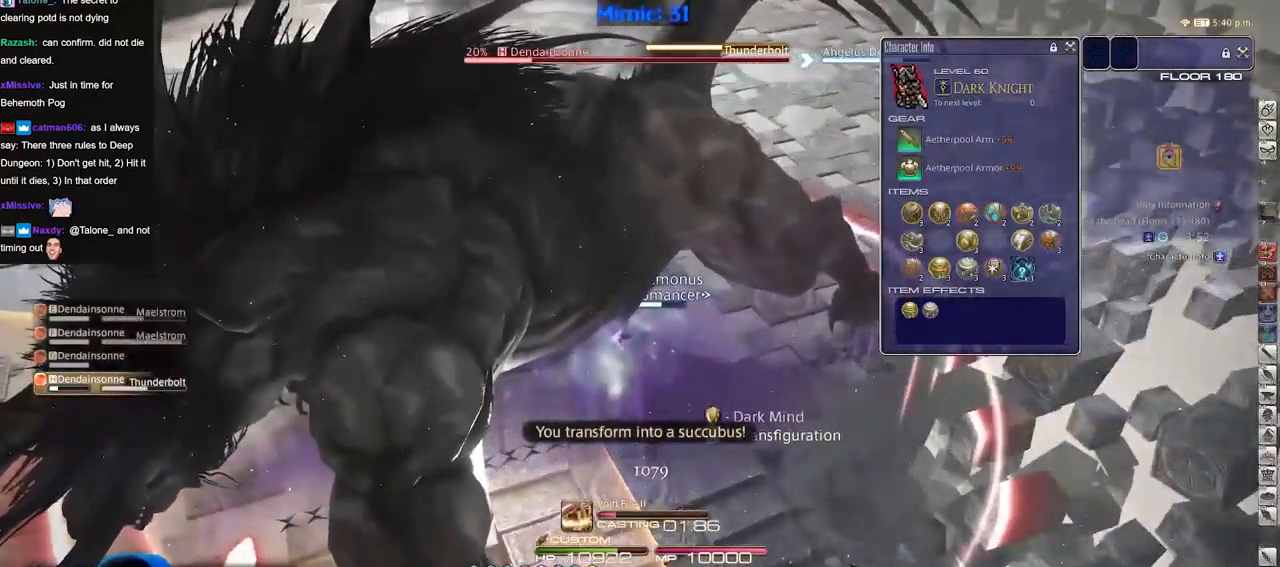
{"keys": [], "events": []}
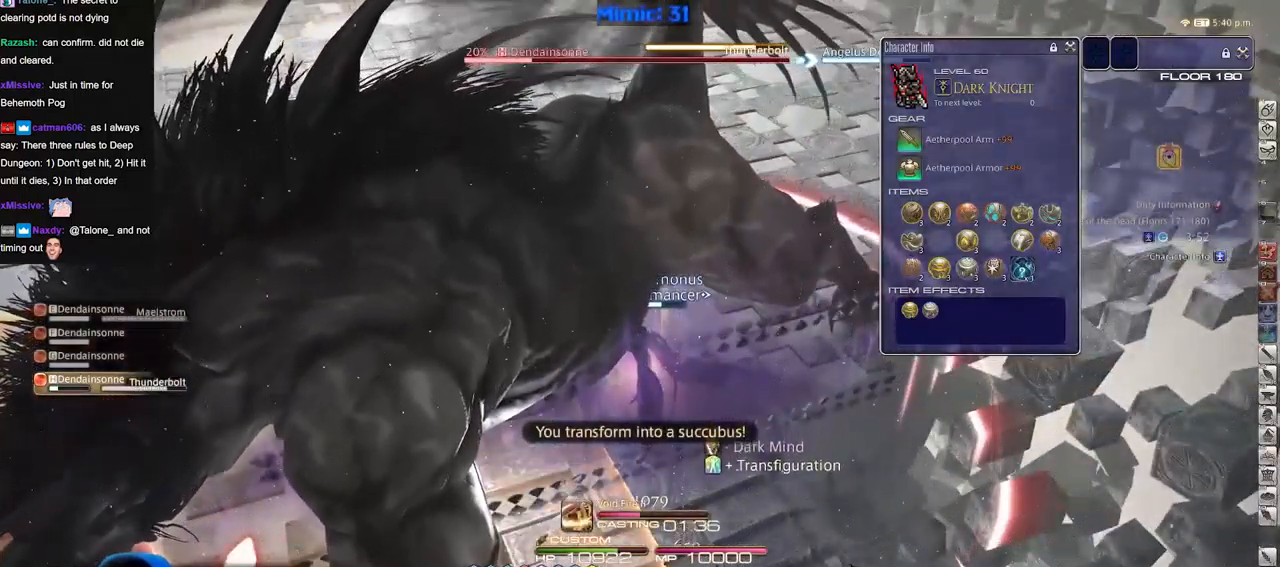
{"keys": [], "events": []}
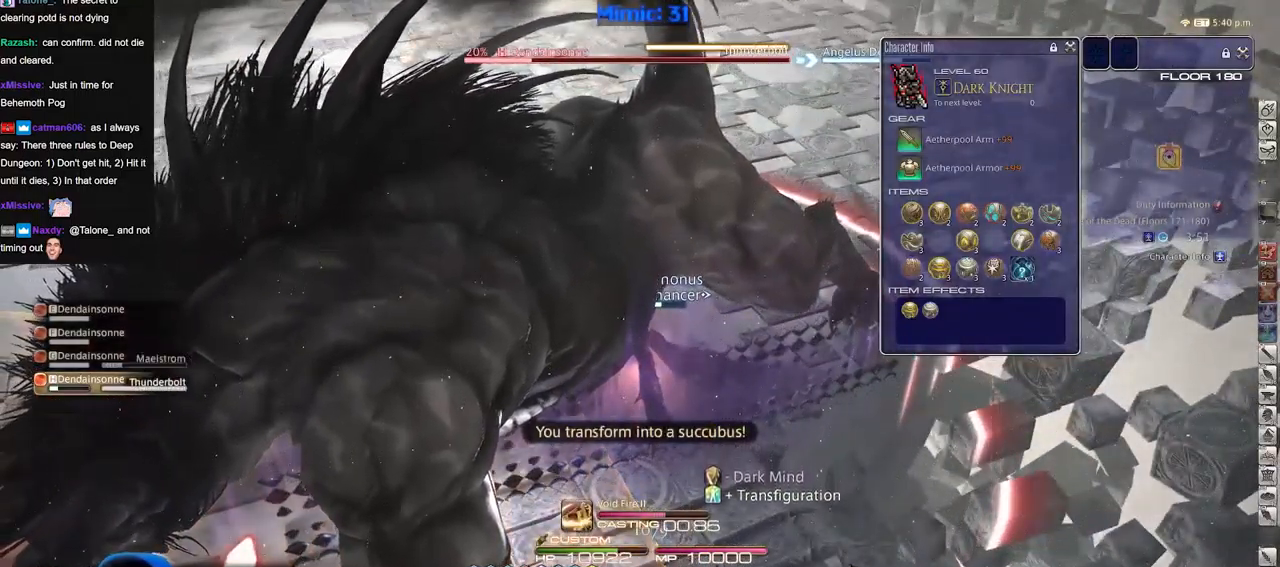
{"keys": [], "events": []}
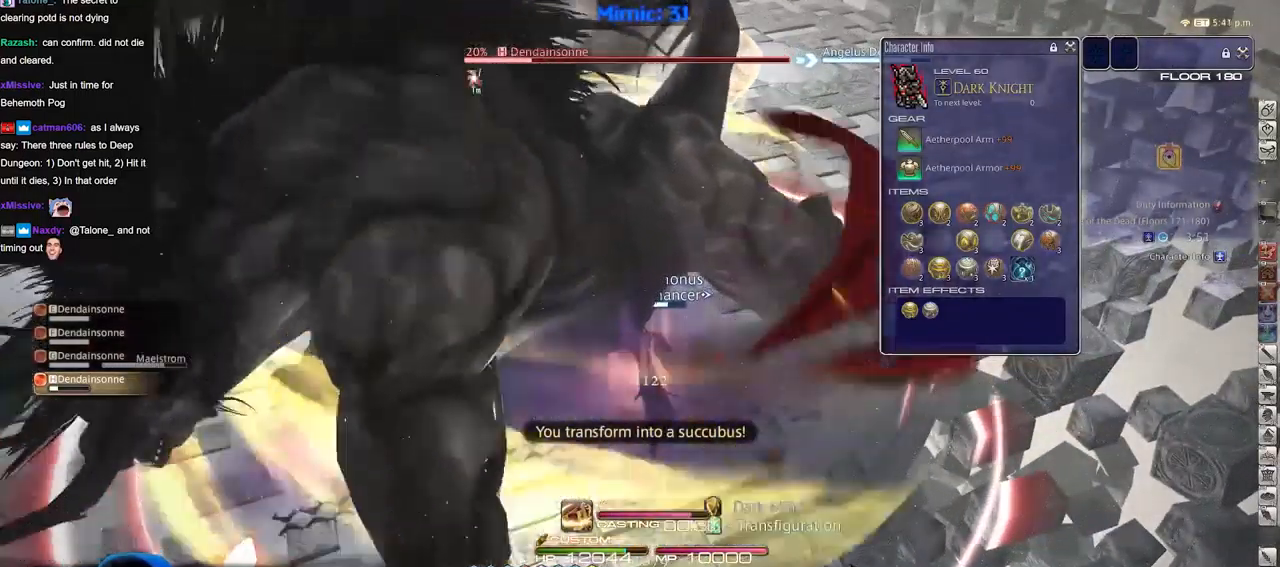
{"keys": ["d", "p"], "events": [[134, "p", "down"], [184, "d", "down"], [234, "p", "up"], [267, "p", "down"], [417, "p", "up"], [467, "p", "down"]]}
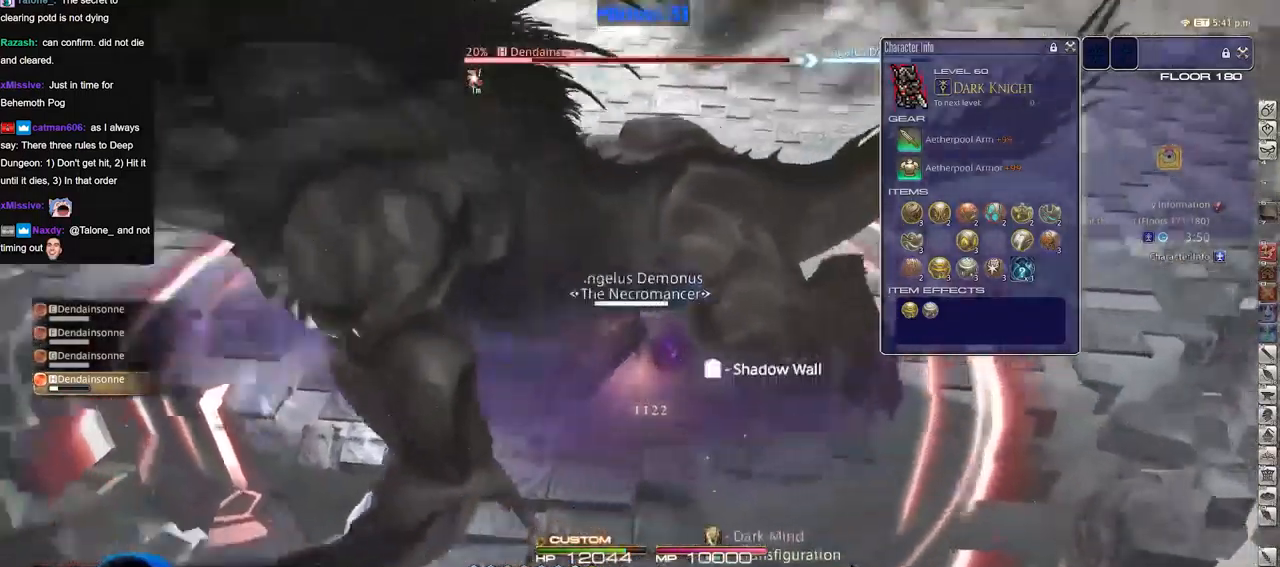
{"keys": [], "events": [[50, "p", "up"], [283, "1", "down"], [283, "d", "up"], [384, "1", "up"], [434, "1", "down"], [484, "1", "up"]]}
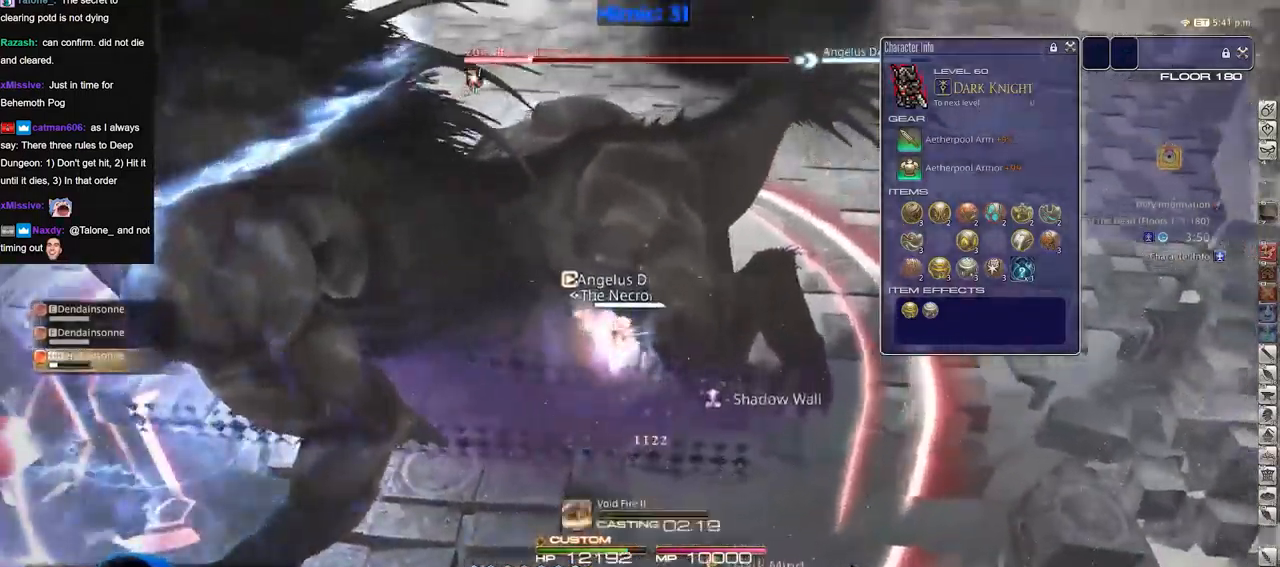
{"keys": [], "events": [[17, "1", "down"], [217, "1", "up"], [217, "rbracket", "down"], [301, "rbracket", "up"]]}
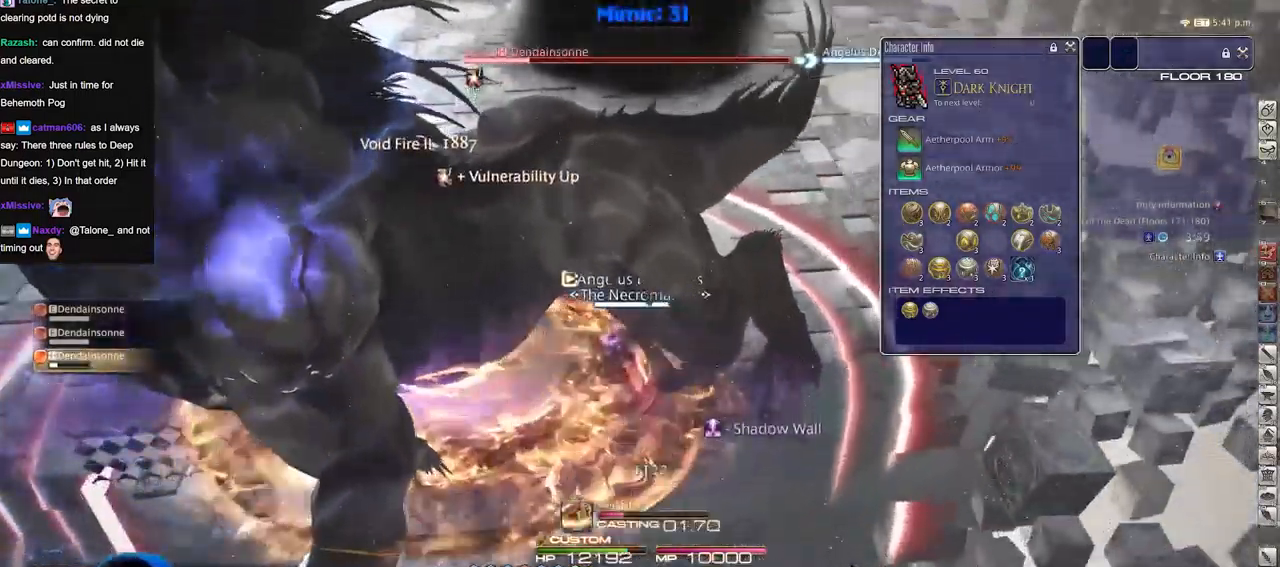
{"keys": [], "events": [[183, "rbracket", "down"], [267, "rbracket", "up"]]}